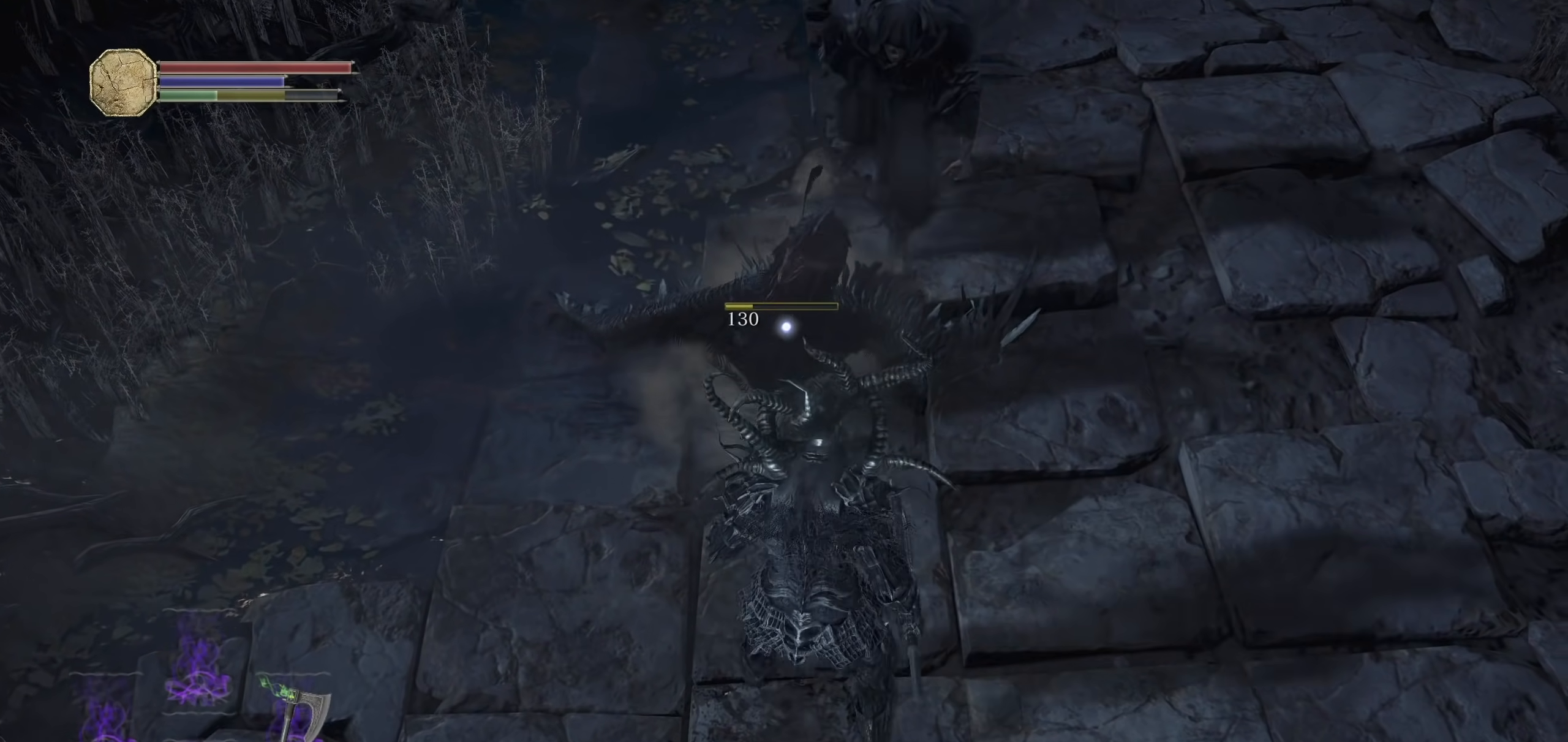
Gameplay with a controller (PlayStation layout); each line is a JSON object with the inputs held at the frame after it (dt_ms = milliseconds from this image to that frame). "events" lists button and stick changes between this image and that frame as [ms after this image, input, new state], when the widget could be followed in between. Not read: SELECT START TOUCHPAD.
{"dt_ms": 1000, "buttons": [], "left_stick": "up", "right_stick": "center"}
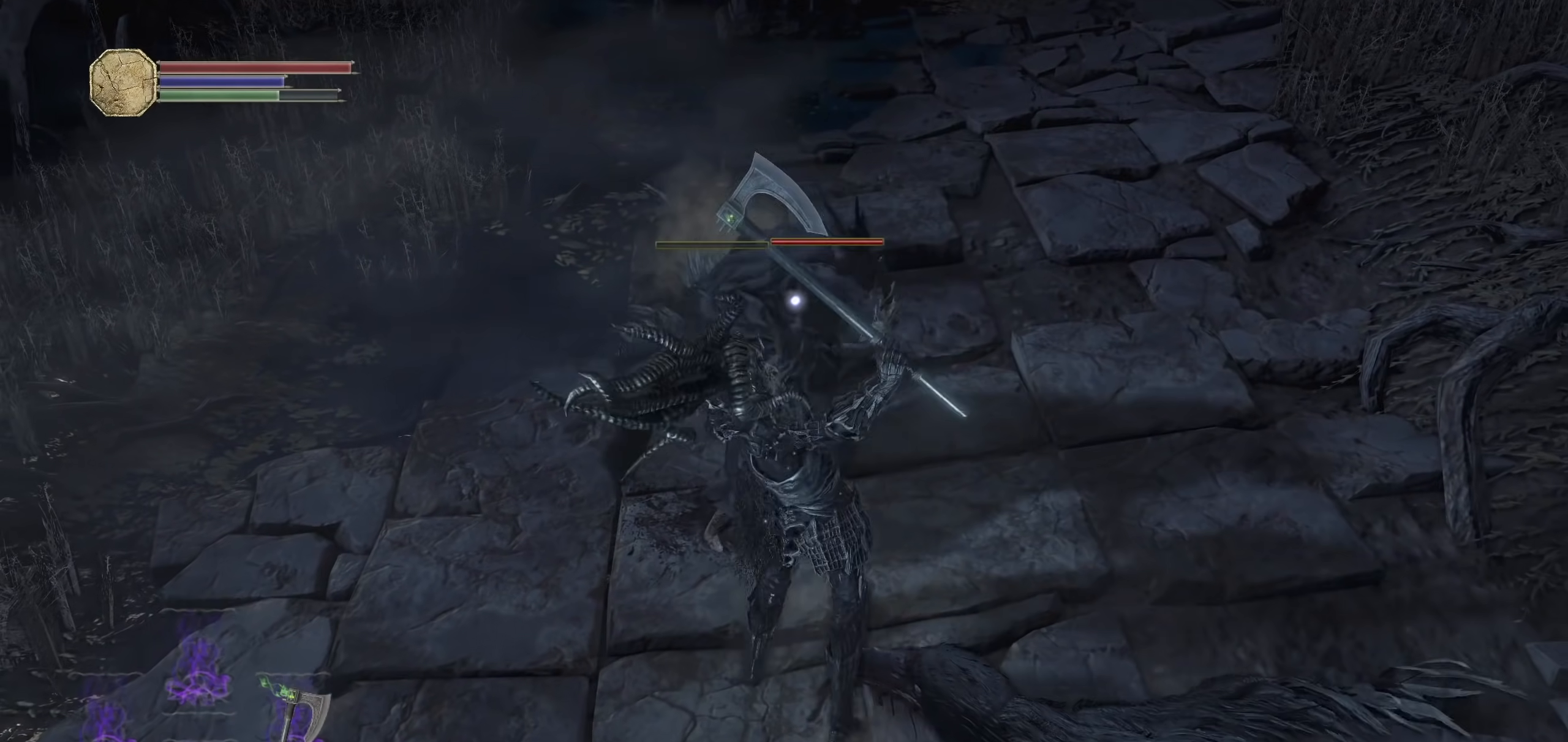
{"dt_ms": 500, "buttons": [], "left_stick": "up", "right_stick": "center", "events": [[320, "R2", "down"], [500, "R2", "up"]]}
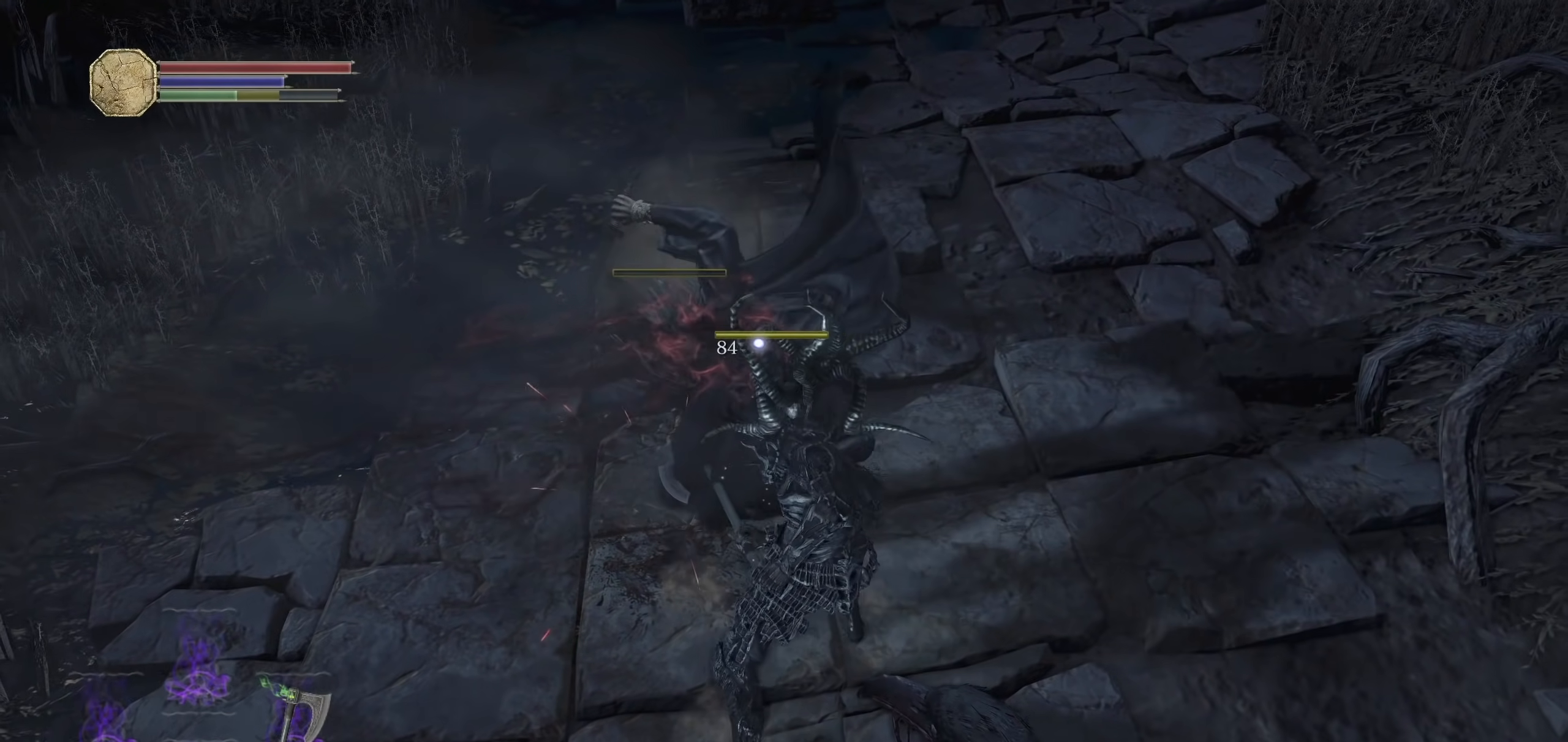
{"dt_ms": 1000, "buttons": [], "left_stick": "up", "right_stick": "center", "events": [[720, "right_stick", "right"], [860, "right_stick", "center"]]}
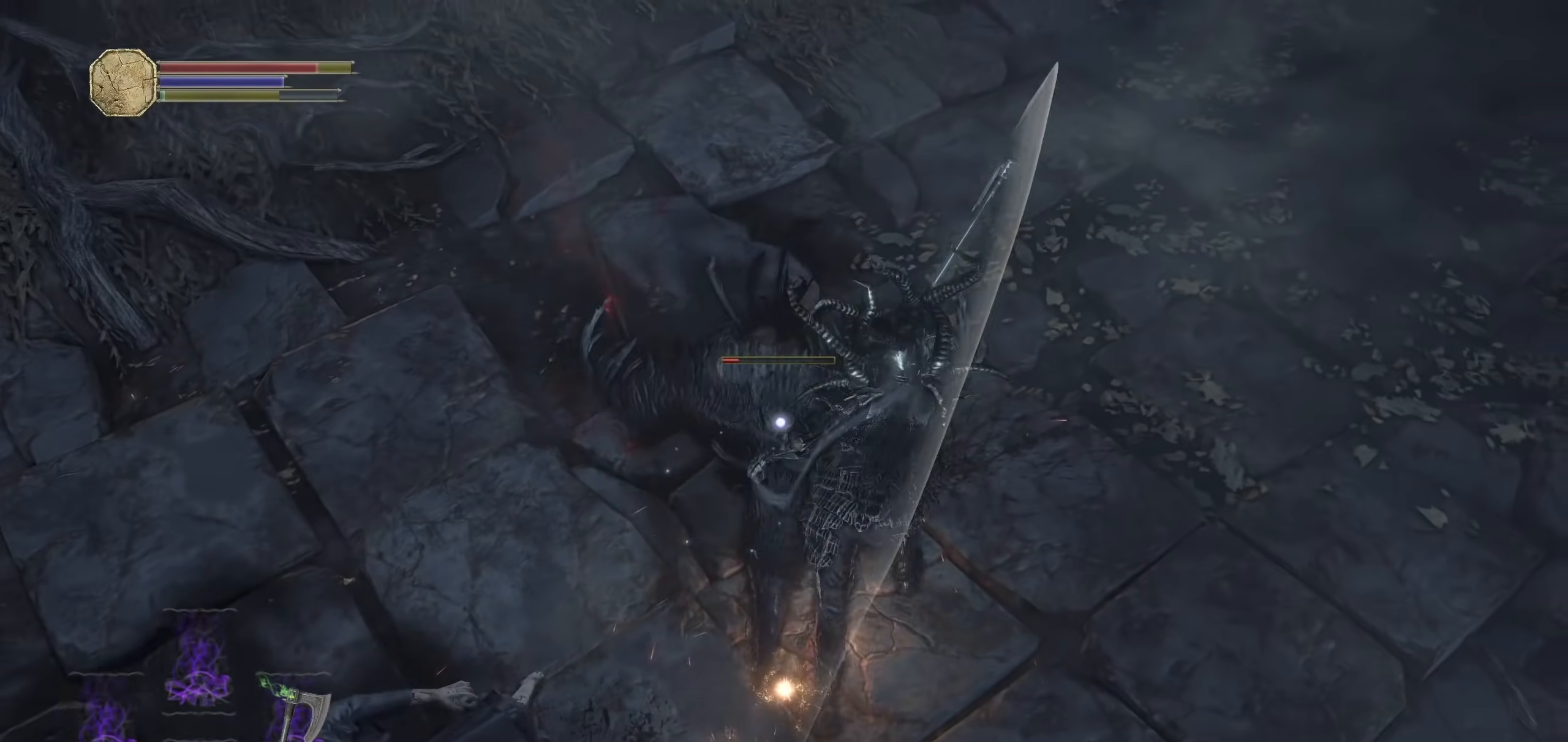
{"dt_ms": 1000, "buttons": [], "left_stick": "left", "right_stick": "center", "events": [[40, "R1", "down"], [40, "R2", "down"], [160, "R1", "up"], [160, "R2", "up"], [400, "R3", "down"], [500, "R3", "up"], [540, "right_stick", "left"], [660, "left_stick", "right"], [860, "left_stick", "down"], [920, "right_stick", "center"], [980, "left_stick", "left"]]}
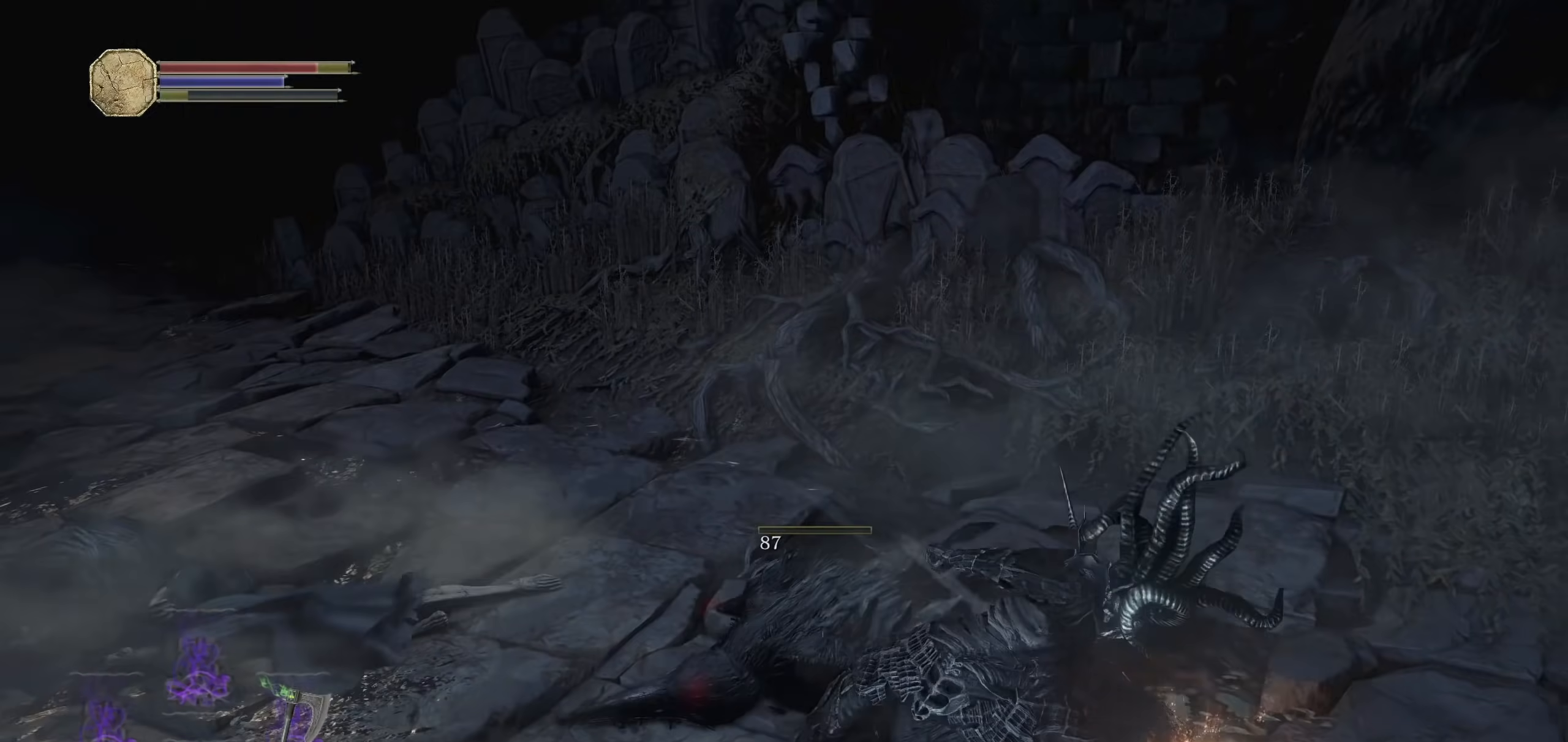
{"dt_ms": 1000, "buttons": ["CIRCLE"], "left_stick": "up-left", "right_stick": "center"}
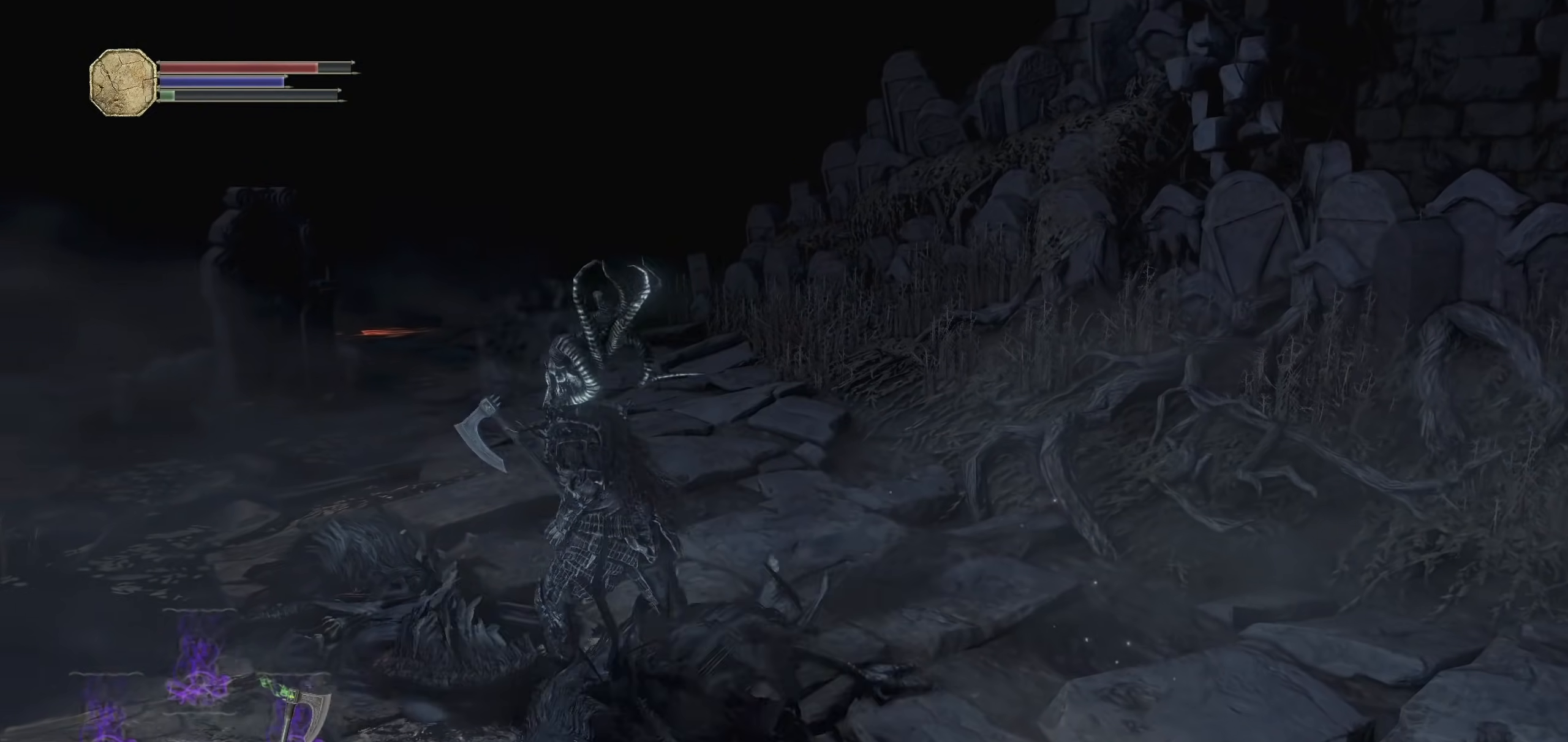
{"dt_ms": 500, "buttons": ["CIRCLE"], "left_stick": "up", "right_stick": "center"}
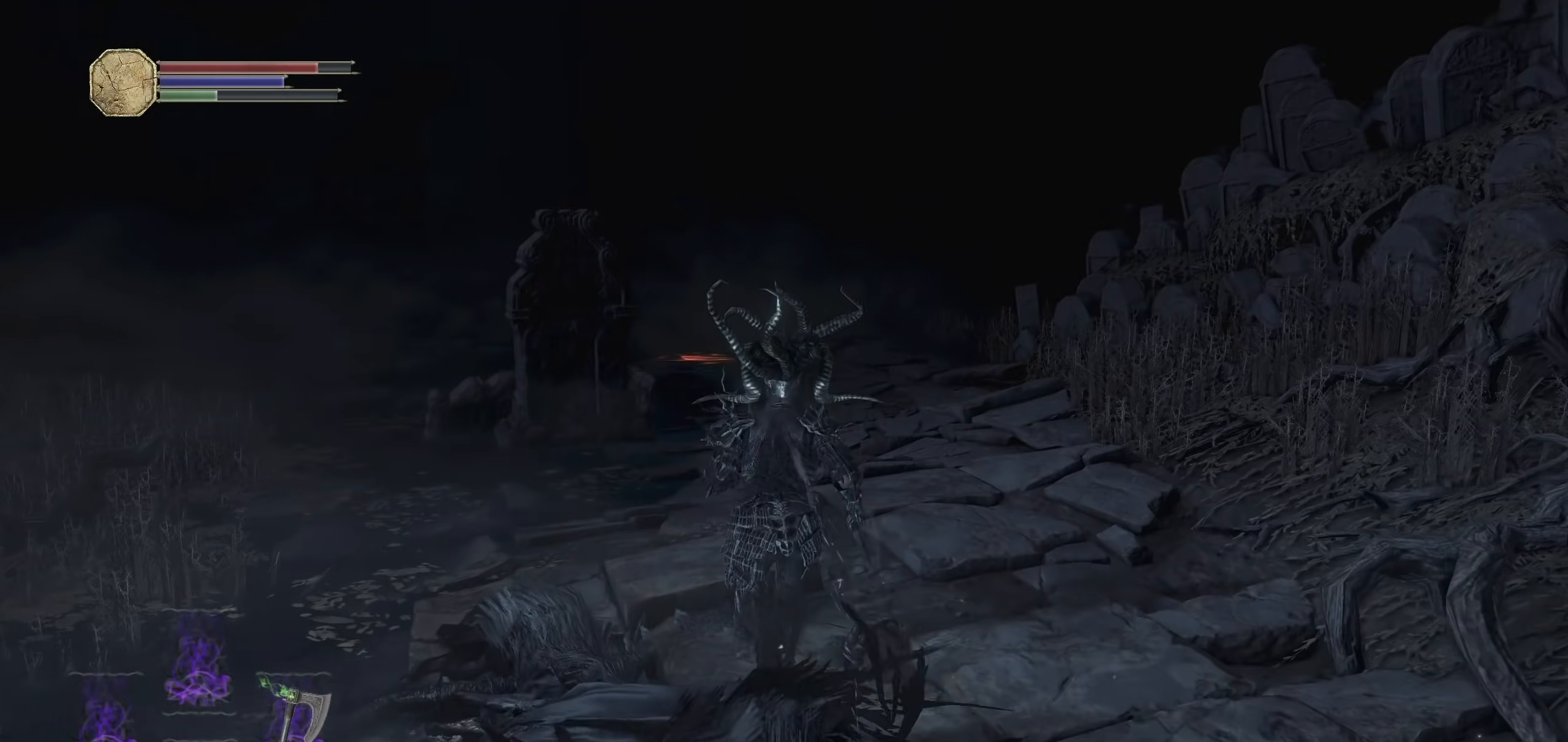
{"dt_ms": 500, "buttons": ["CIRCLE"], "left_stick": "up", "right_stick": "center", "events": []}
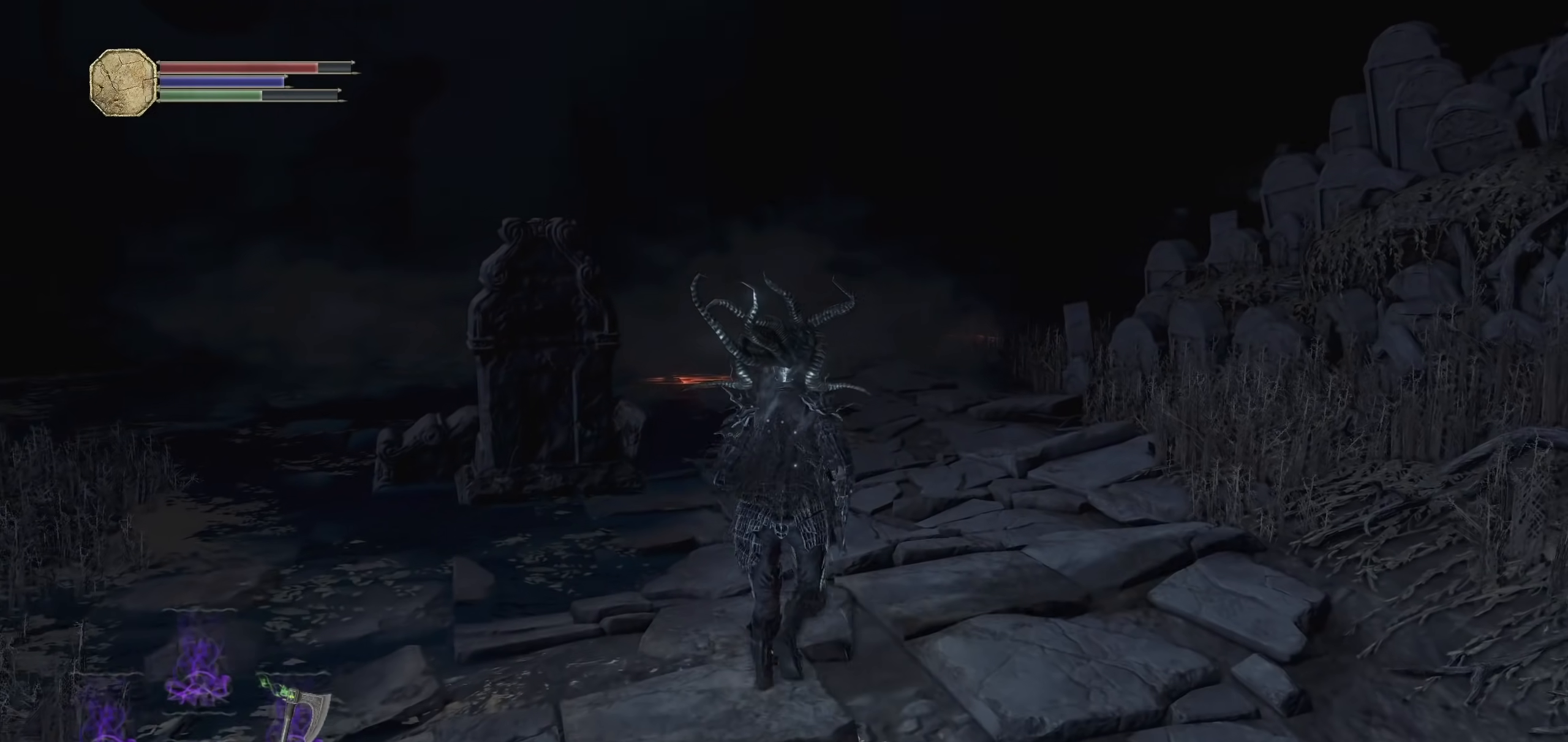
{"dt_ms": 500, "buttons": ["CIRCLE"], "left_stick": "up-right", "right_stick": "center"}
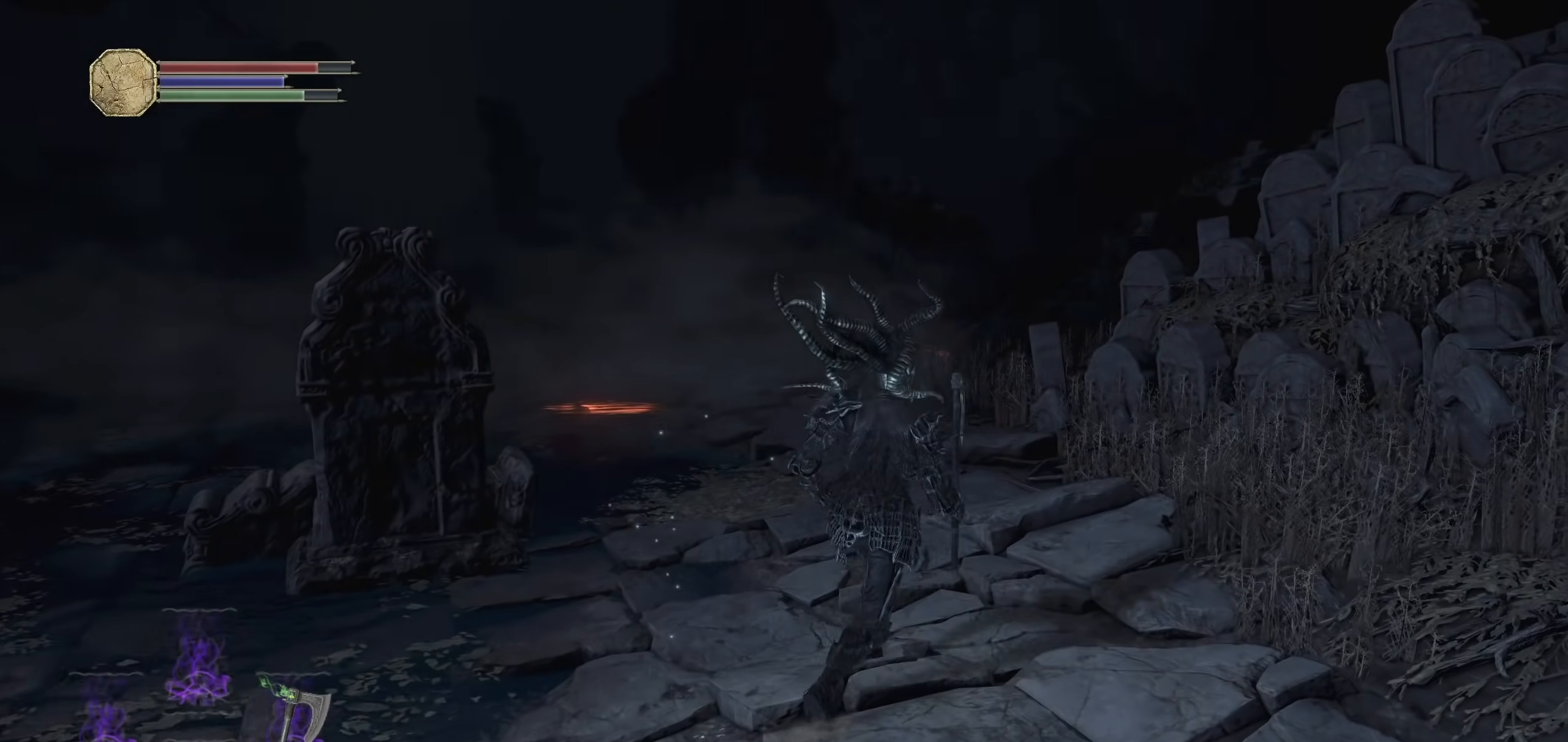
{"dt_ms": 500, "buttons": [], "left_stick": "up", "right_stick": "center", "events": [[40, "CIRCLE", "up"], [60, "left_stick", "up"], [320, "right_stick", "down-left"], [440, "right_stick", "center"]]}
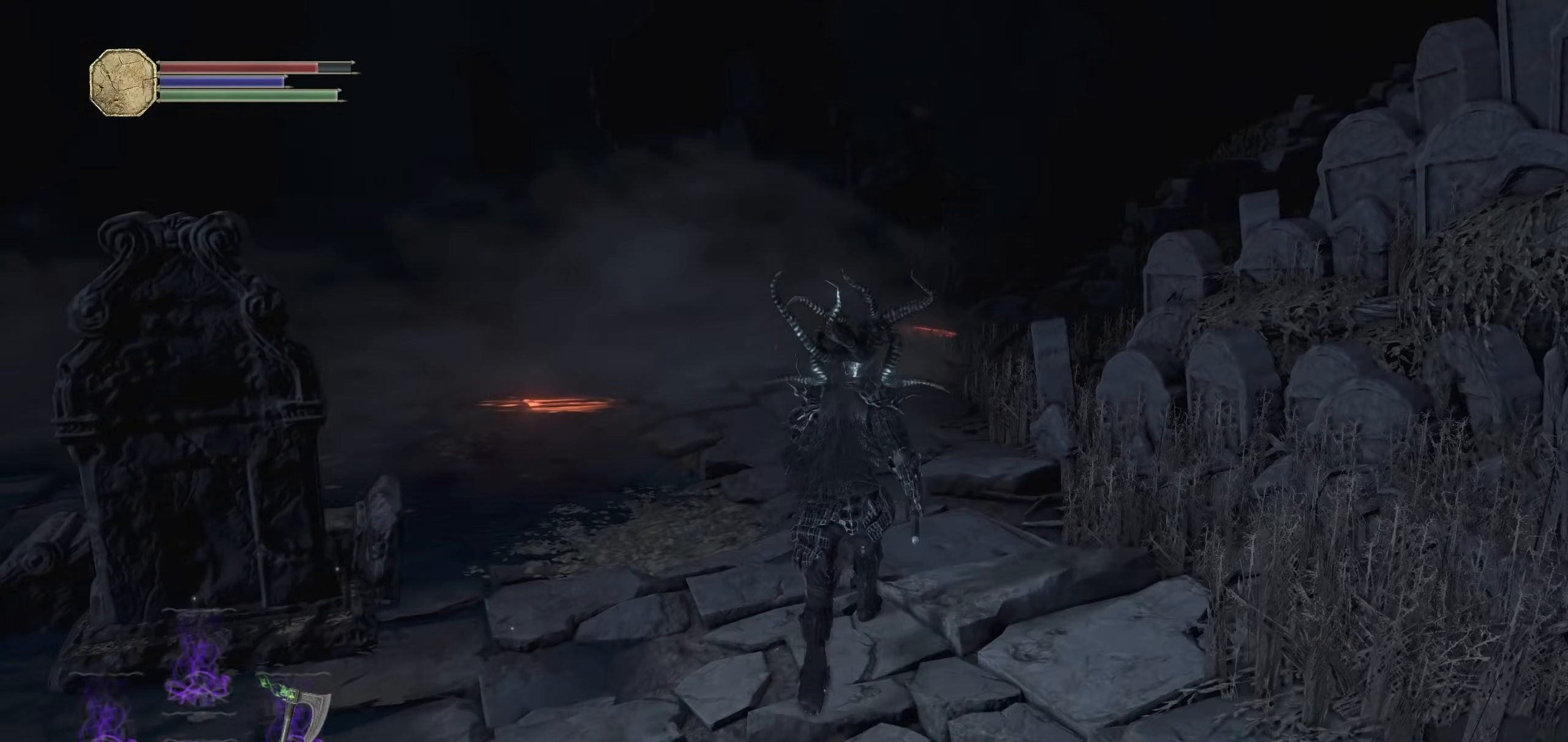
{"dt_ms": 500, "buttons": ["CIRCLE"], "left_stick": "up", "right_stick": "center", "events": [[120, "R3", "down"], [220, "R3", "up"], [420, "CIRCLE", "down"]]}
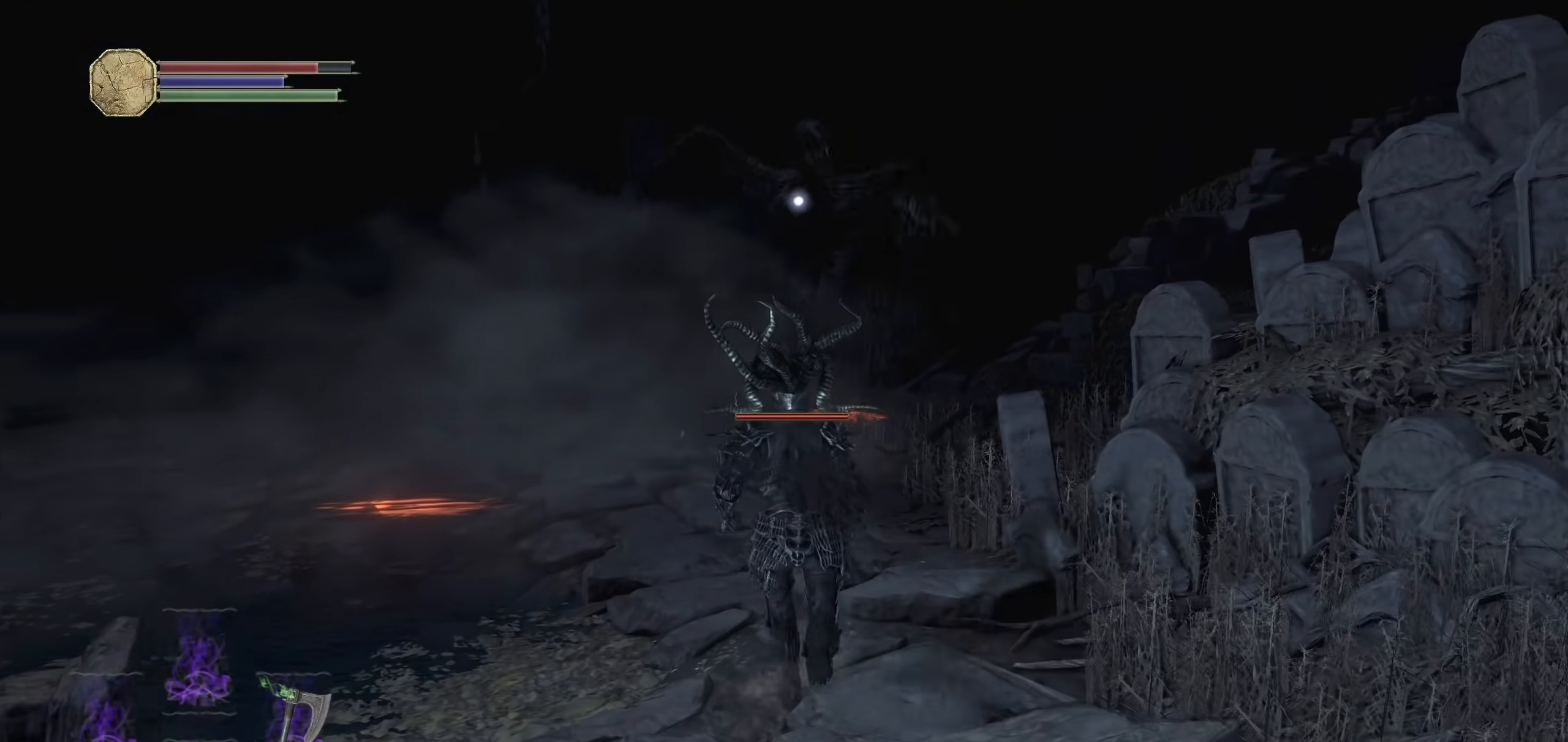
{"dt_ms": 500, "buttons": ["CIRCLE"], "left_stick": "up-left", "right_stick": "center", "events": [[120, "left_stick", "up-left"]]}
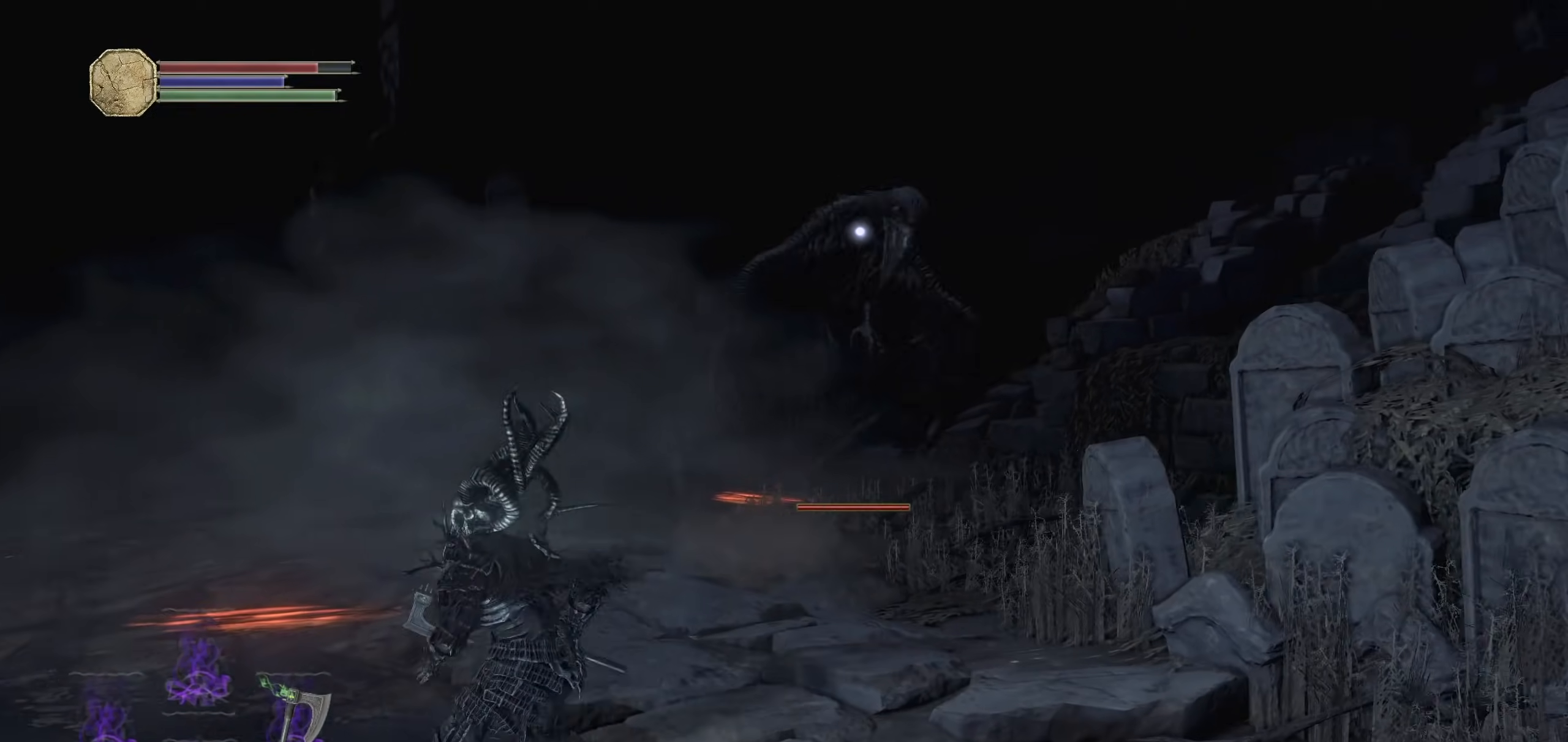
{"dt_ms": 500, "buttons": [], "left_stick": "up", "right_stick": "center", "events": [[180, "CIRCLE", "up"], [180, "left_stick", "up"]]}
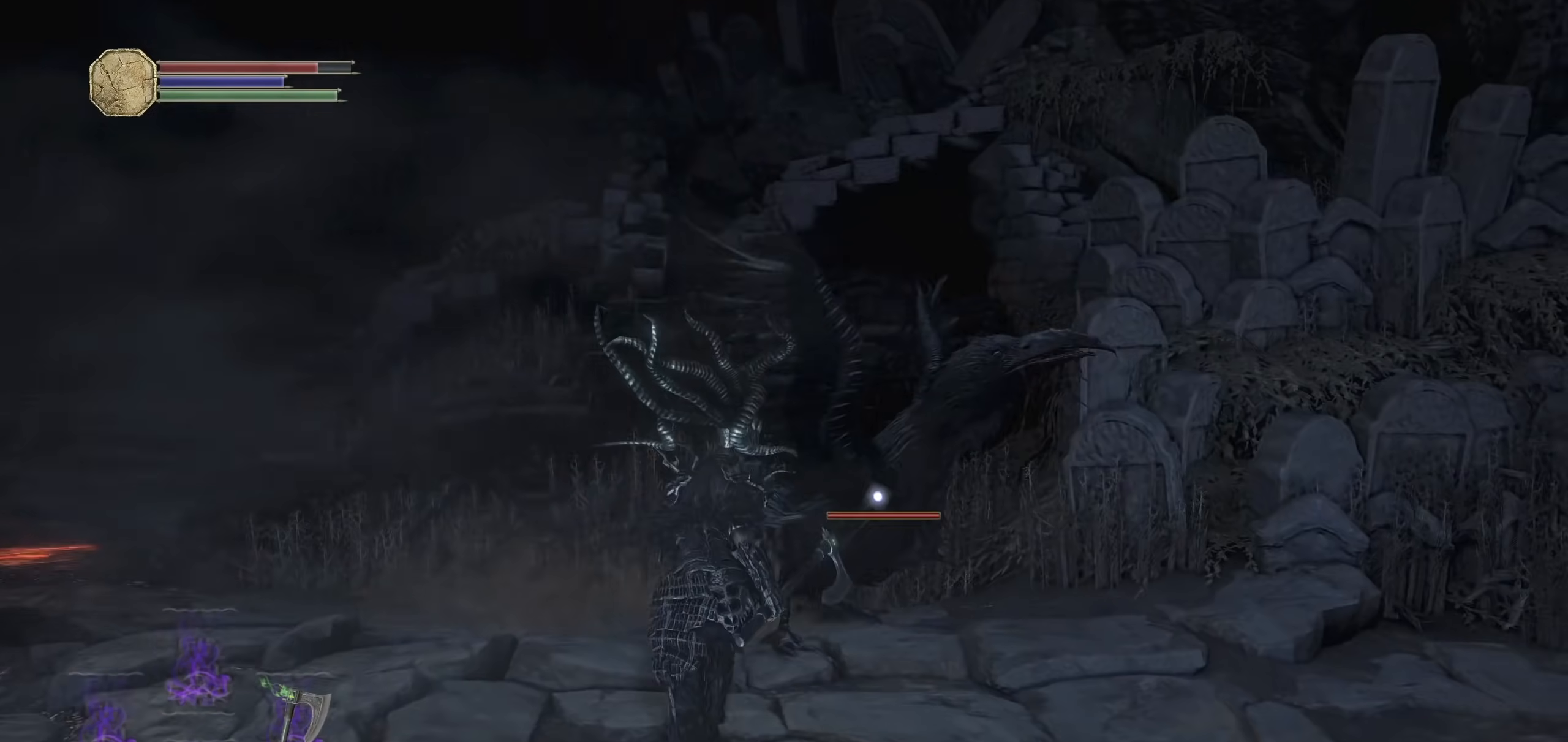
{"dt_ms": 500, "buttons": [], "left_stick": "up", "right_stick": "center", "events": [[20, "left_stick", "up-left"], [160, "R1", "down"], [160, "R2", "down"], [300, "R1", "up"], [300, "R2", "up"], [320, "left_stick", "up"]]}
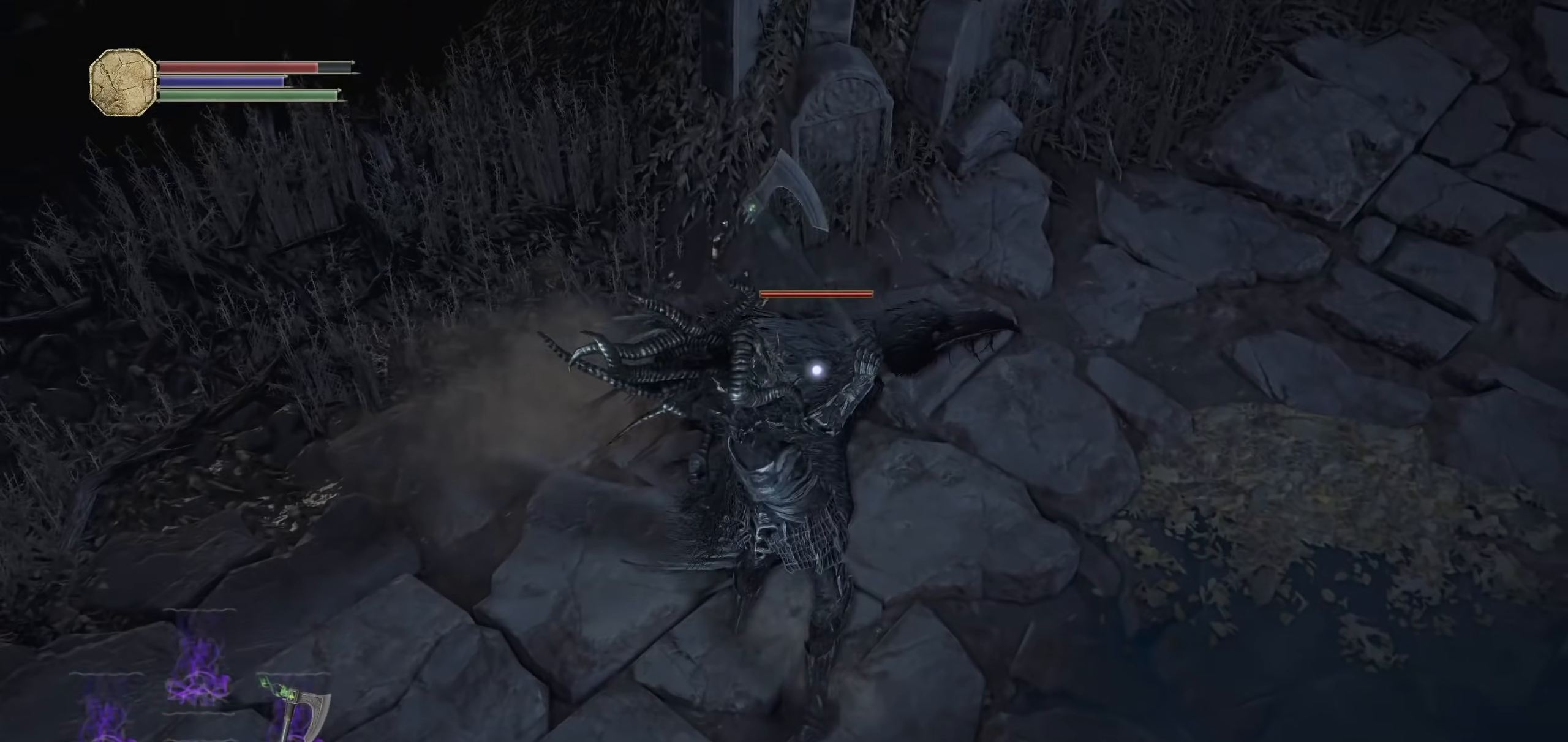
{"dt_ms": 500, "buttons": [], "left_stick": "up", "right_stick": "center", "events": [[340, "R1", "down"], [340, "R2", "down"], [480, "R1", "up"], [480, "R2", "up"]]}
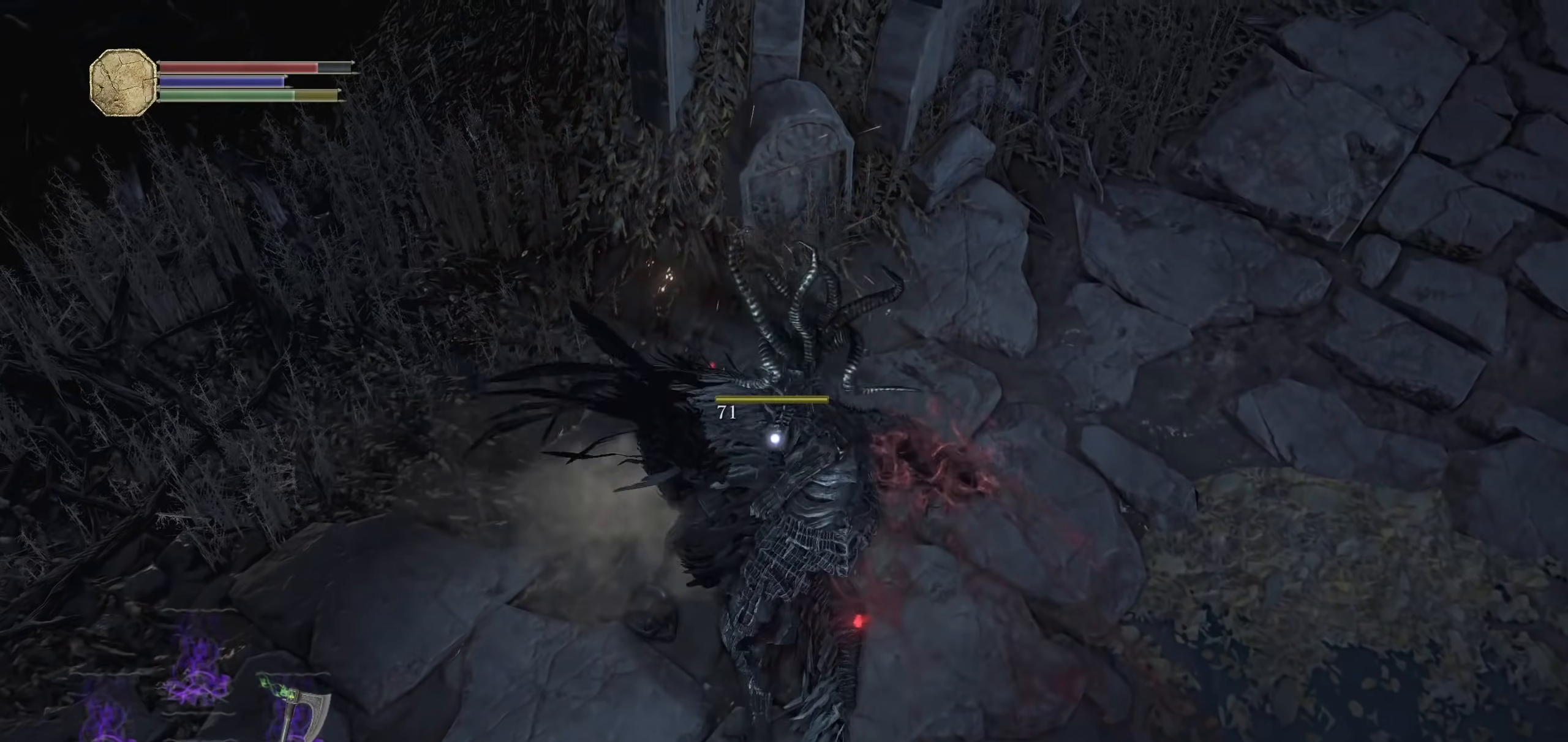
{"dt_ms": 500, "buttons": [], "left_stick": "up", "right_stick": "left", "events": [[320, "R3", "down"], [440, "R3", "up"], [460, "right_stick", "left"]]}
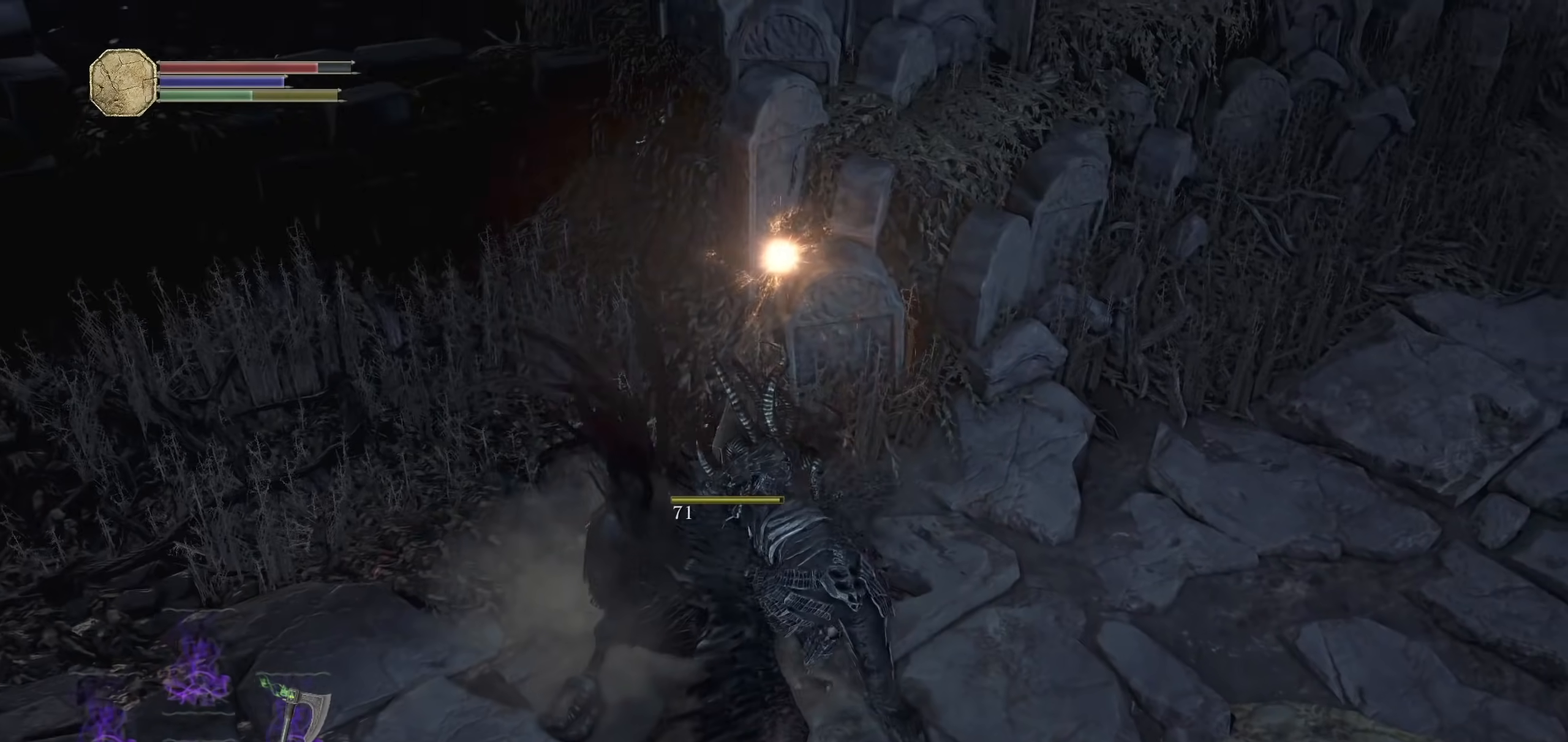
{"dt_ms": 500, "buttons": [], "left_stick": "up-left", "right_stick": "left", "events": [[100, "left_stick", "down-left"], [500, "left_stick", "up-left"]]}
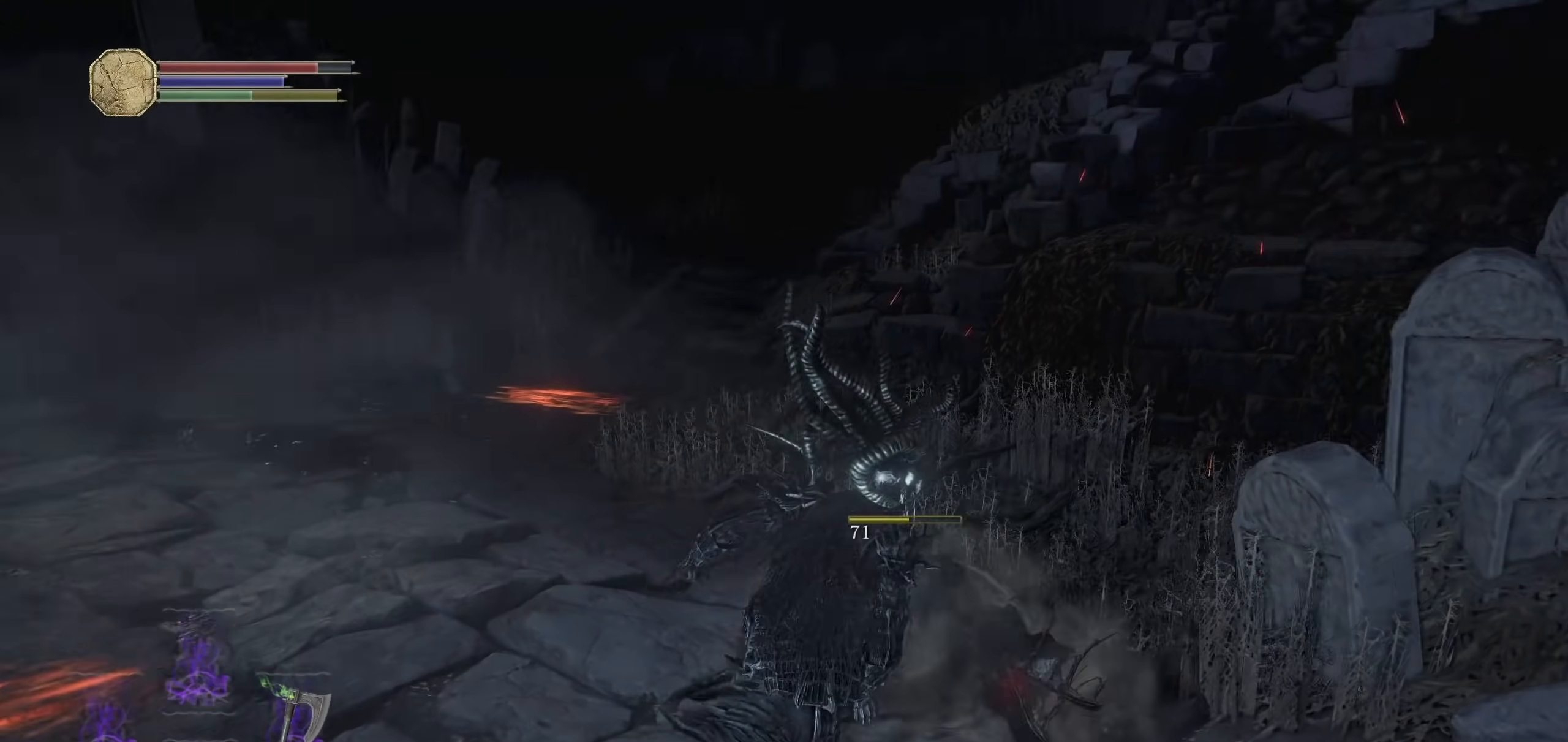
{"dt_ms": 500, "buttons": ["CIRCLE"], "left_stick": "up", "right_stick": "center", "events": [[20, "right_stick", "center"], [80, "left_stick", "up"], [240, "CIRCLE", "down"]]}
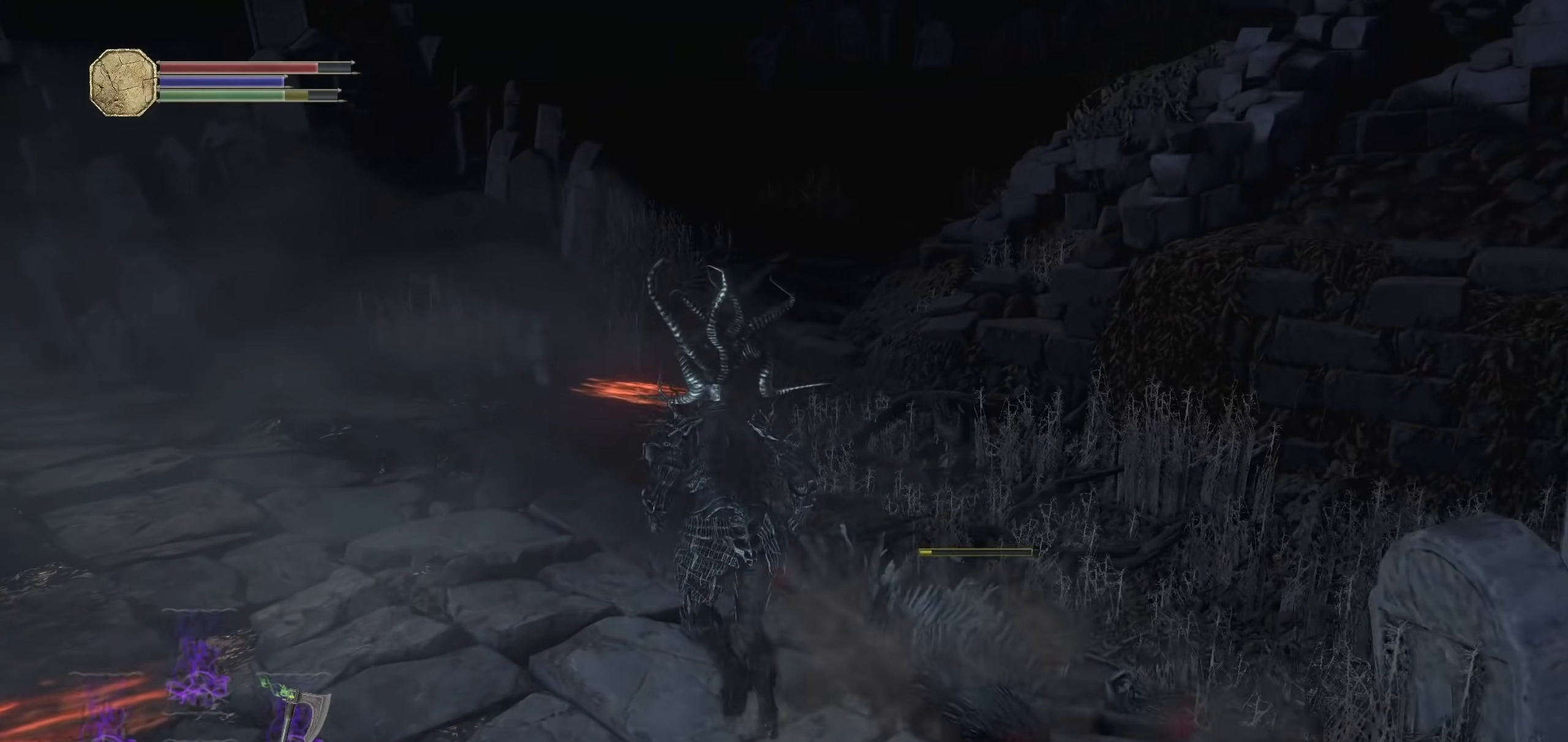
{"dt_ms": 500, "buttons": ["CIRCLE"], "left_stick": "up", "right_stick": "center", "events": []}
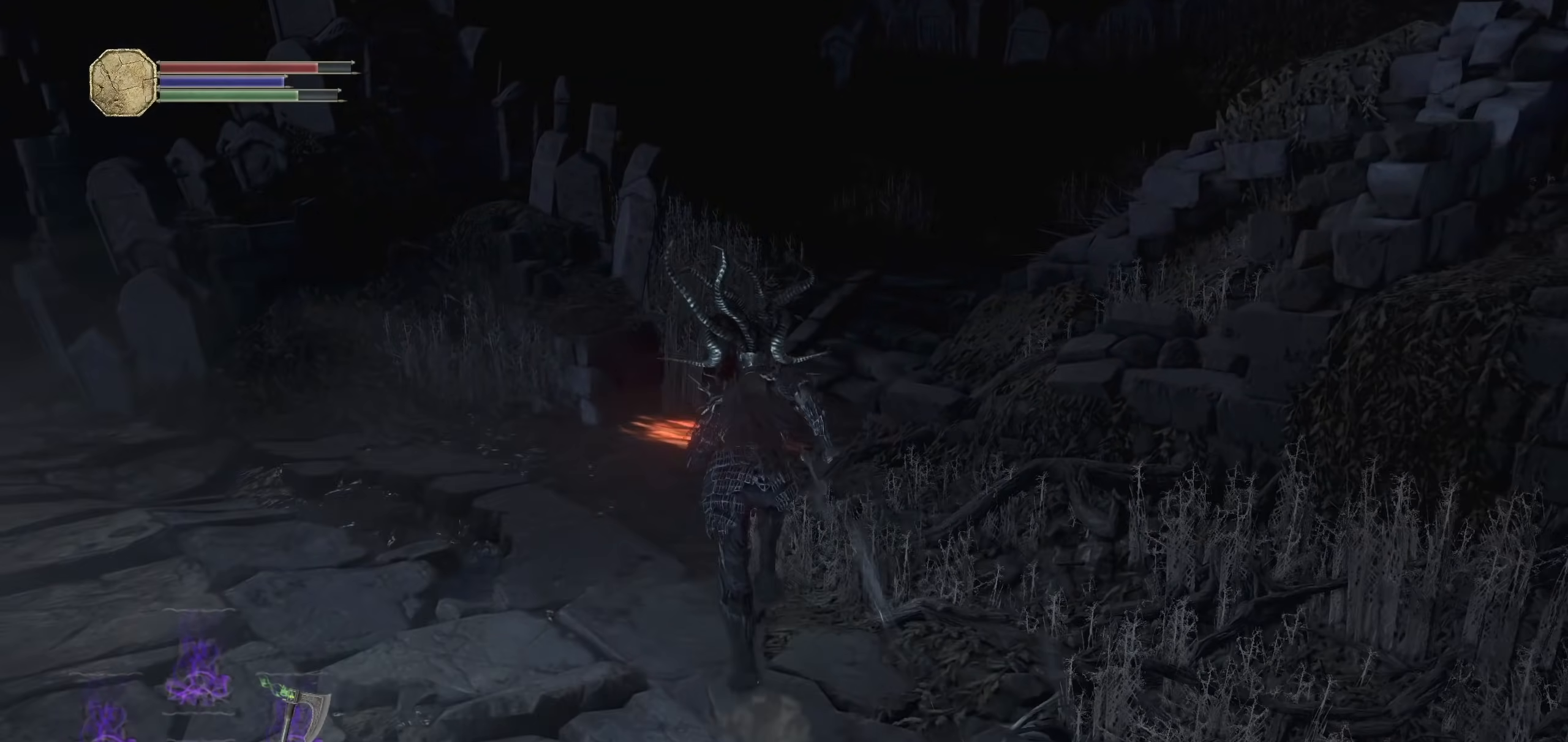
{"dt_ms": 500, "buttons": ["CIRCLE"], "left_stick": "up", "right_stick": "center", "events": [[80, "right_stick", "right"], [280, "right_stick", "center"]]}